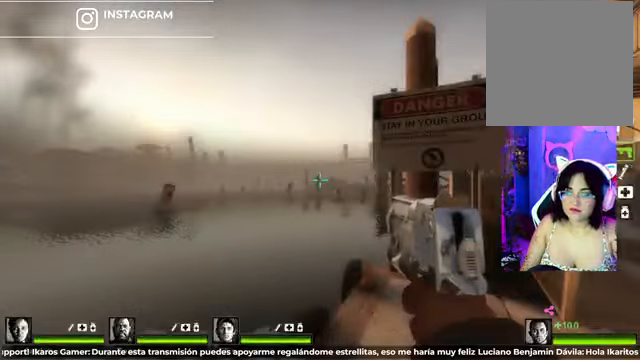
Gameplay with a controller (Xbox layout); each line is a JSON object with the inputs held at the frame after it. "events" lists button and stick changes between this image and that frame as [ms after this image, input, new state], when the widget could be followed in between.
{"buttons": [], "left_stick": "center", "right_stick": "down-right", "events": [[166, "right_stick", "down-right"]]}
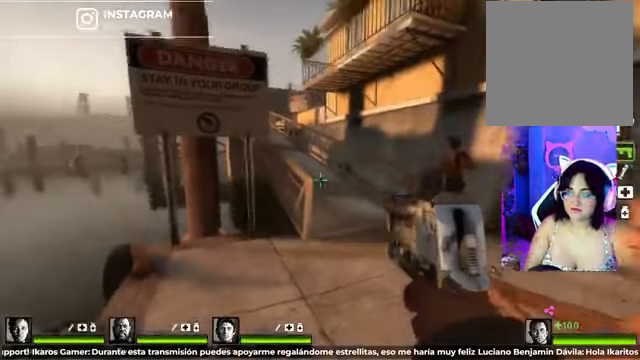
{"buttons": [], "left_stick": "up-right", "right_stick": "down-right", "events": [[41, "right_stick", "center"], [250, "left_stick", "up-right"], [250, "right_stick", "right"], [500, "right_stick", "down-right"]]}
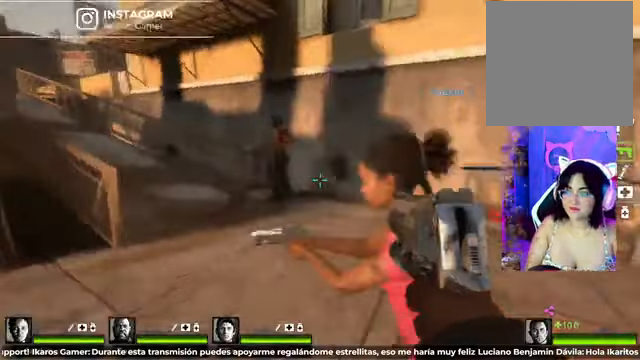
{"buttons": ["START"], "left_stick": "center", "right_stick": "center", "events": [[208, "left_stick", "center"], [250, "right_stick", "center"], [500, "START", "down"]]}
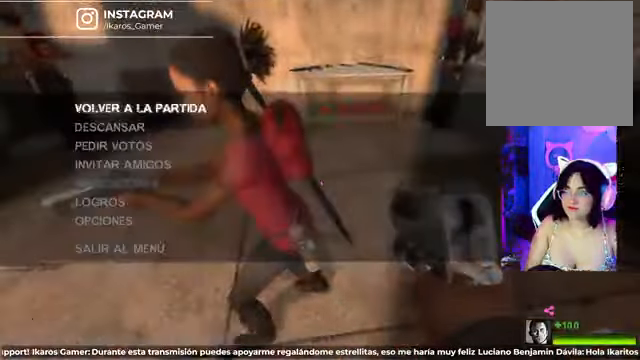
{"buttons": [], "left_stick": "center", "right_stick": "center", "events": [[83, "START", "up"]]}